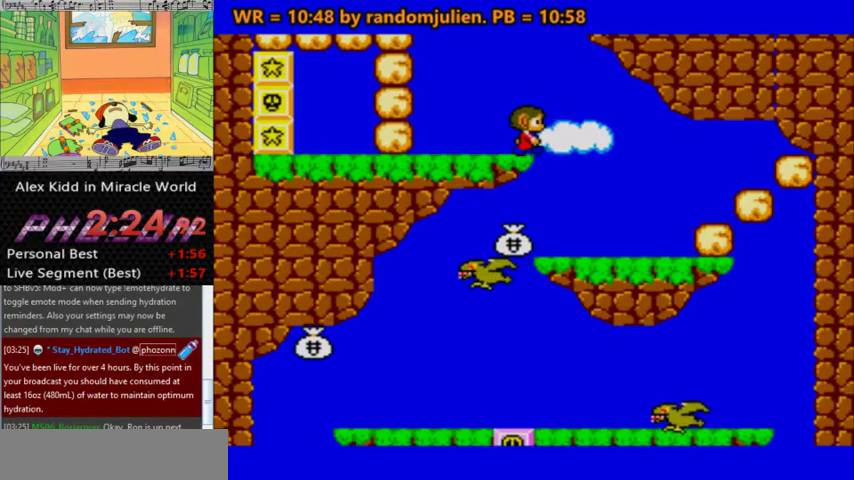
Gameplay with keyboard; each line is a JSON object with the keys held at the frame after it. "events" lists presses ("down") and releases ("up") of "a", "down", "left", "right", "s" and "up" between this image and that frame as [ms after this image, input, new state], when the widget could be followed in between. No other keys are recorded. Mouse input is not recorded.
{"keys": [], "events": [[33, "right", "up"], [100, "left", "down"], [233, "left", "up"], [233, "right", "down"], [267, "left", "down"], [267, "right", "up"], [333, "left", "up"]]}
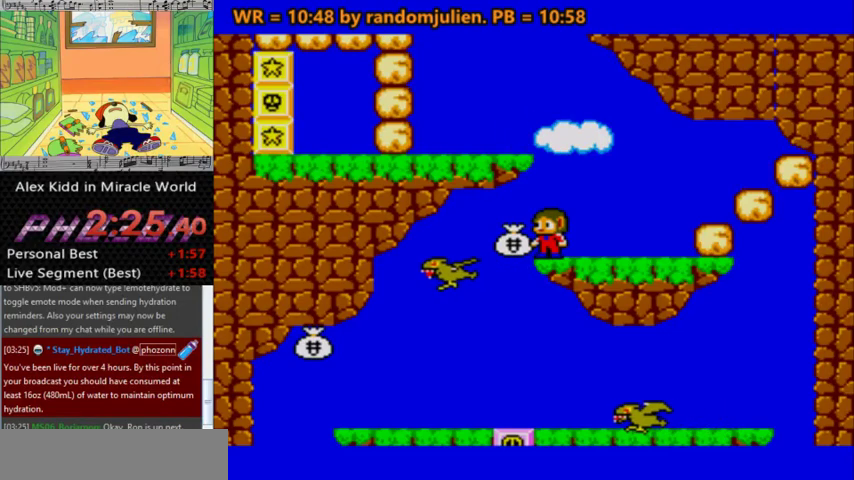
{"keys": ["a", "left"], "events": [[167, "a", "down"], [433, "left", "down"]]}
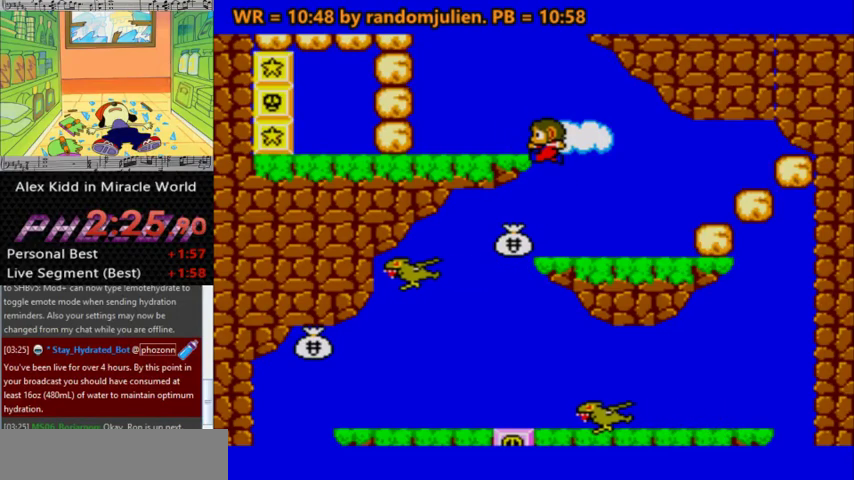
{"keys": [], "events": [[233, "a", "up"], [267, "left", "up"], [367, "right", "down"], [400, "right", "up"]]}
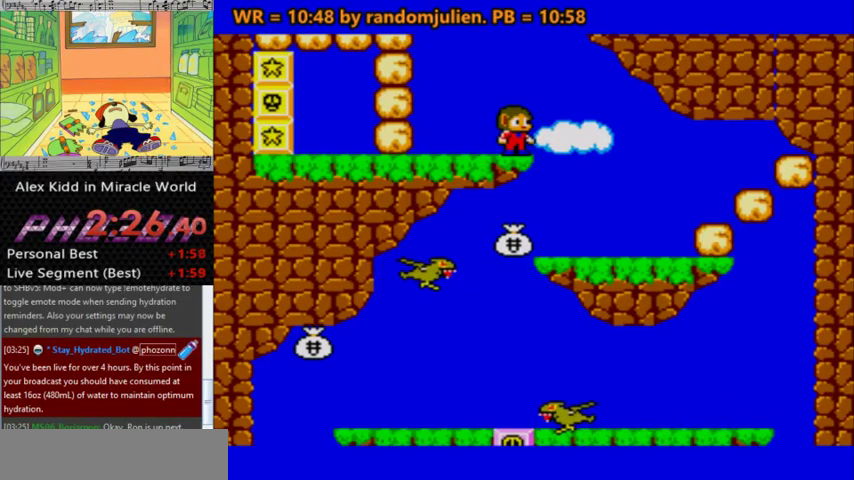
{"keys": [], "events": [[233, "right", "down"], [433, "right", "up"]]}
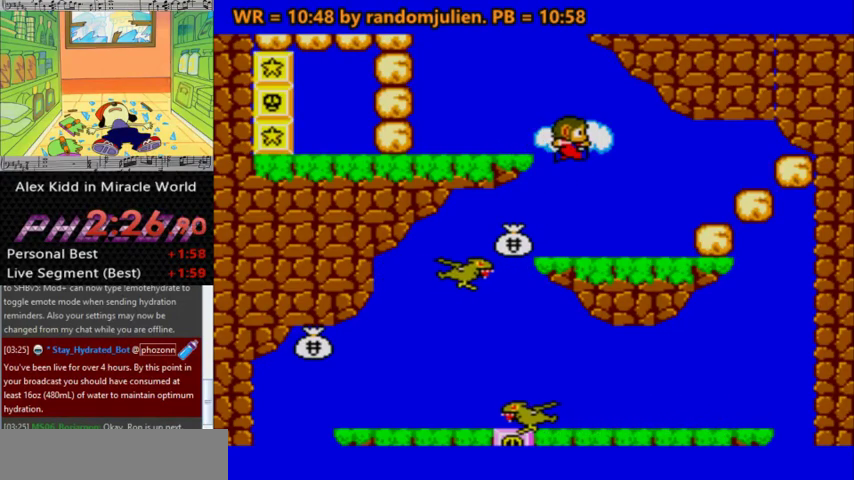
{"keys": [], "events": [[167, "left", "down"], [433, "left", "up"]]}
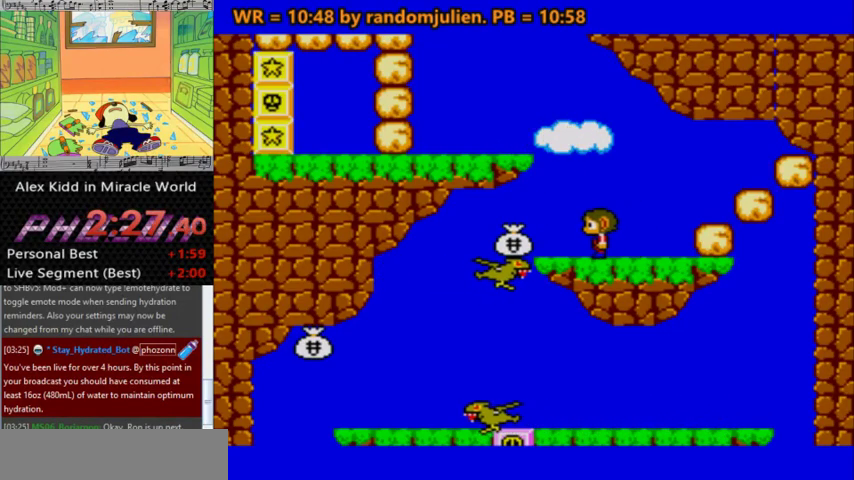
{"keys": [], "events": [[267, "left", "down"], [367, "down", "down"], [367, "left", "up"], [500, "down", "up"]]}
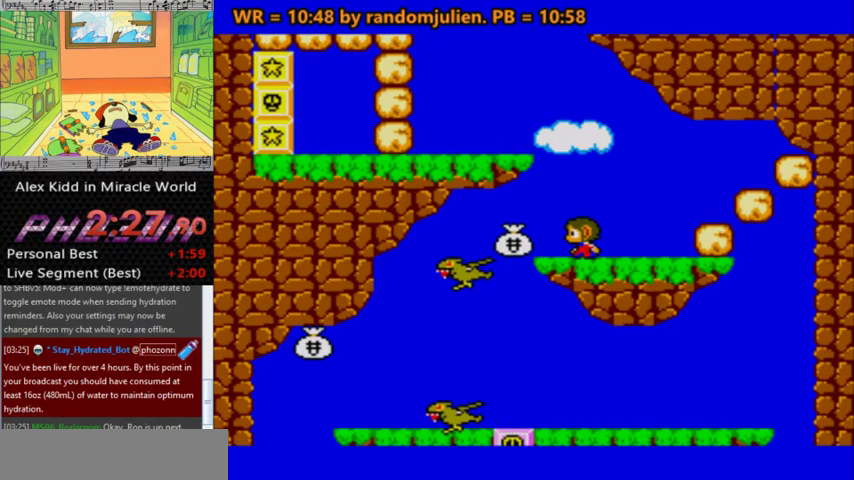
{"keys": [], "events": [[100, "down", "down"], [200, "down", "up"], [333, "left", "down"], [433, "left", "up"]]}
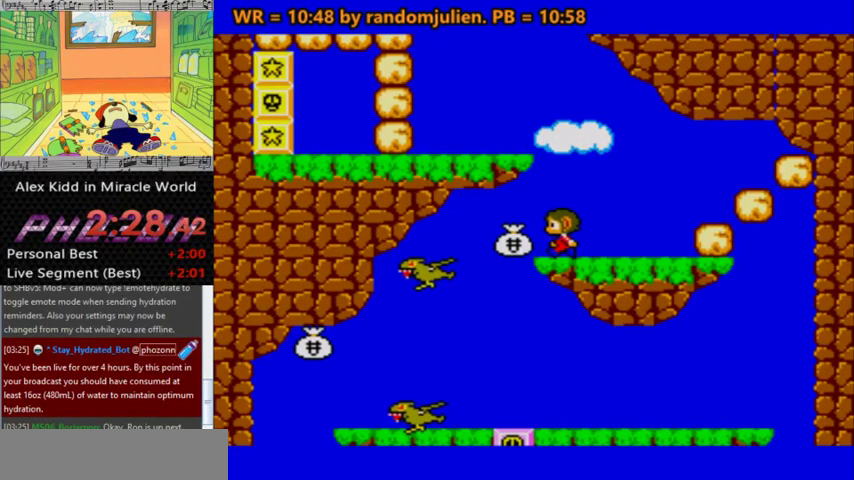
{"keys": [], "events": []}
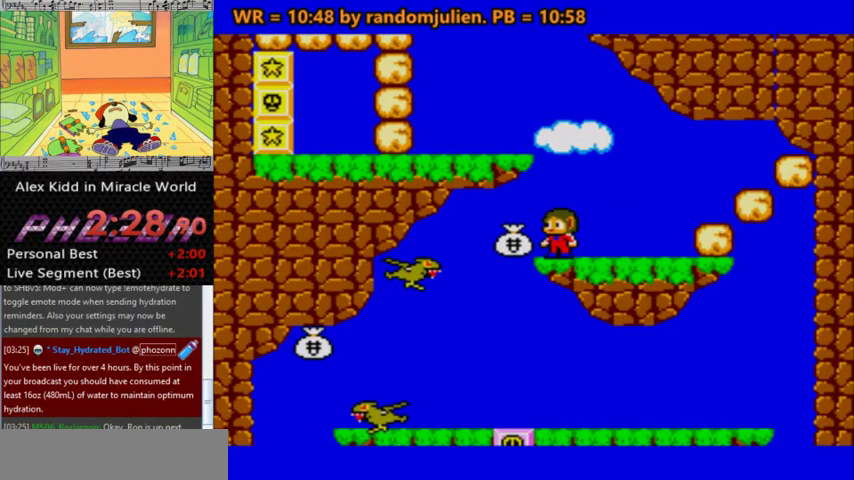
{"keys": [], "events": []}
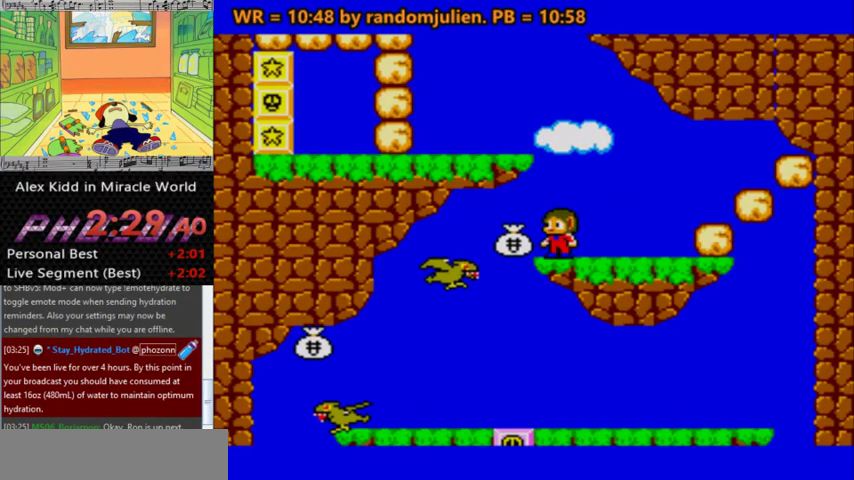
{"keys": [], "events": []}
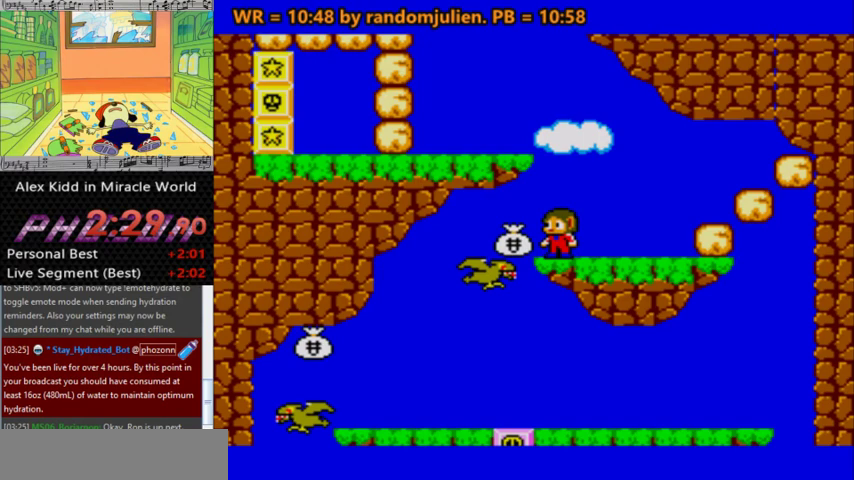
{"keys": [], "events": [[333, "down", "down"], [433, "down", "up"]]}
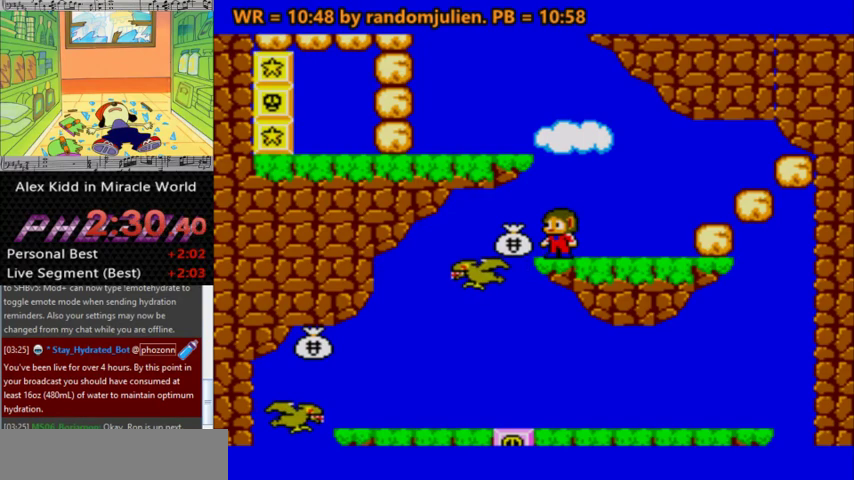
{"keys": [], "events": [[33, "down", "down"], [67, "down", "up"], [233, "left", "down"], [267, "left", "up"]]}
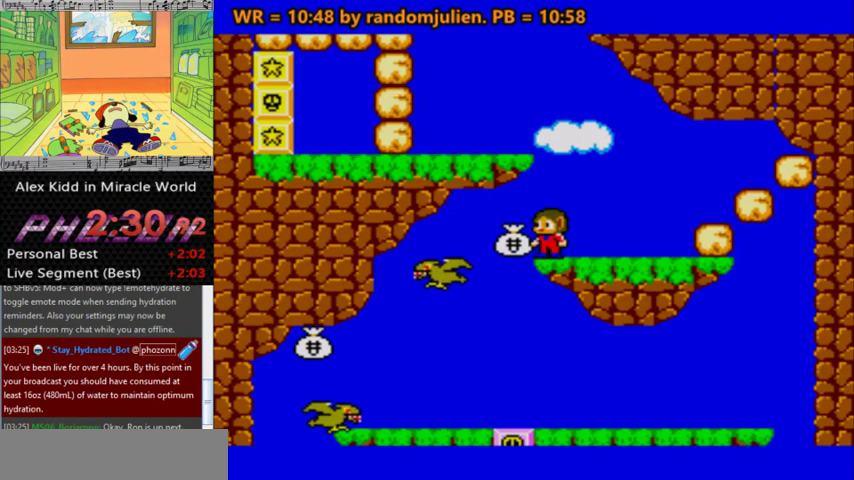
{"keys": [], "events": [[133, "left", "down"], [200, "left", "up"]]}
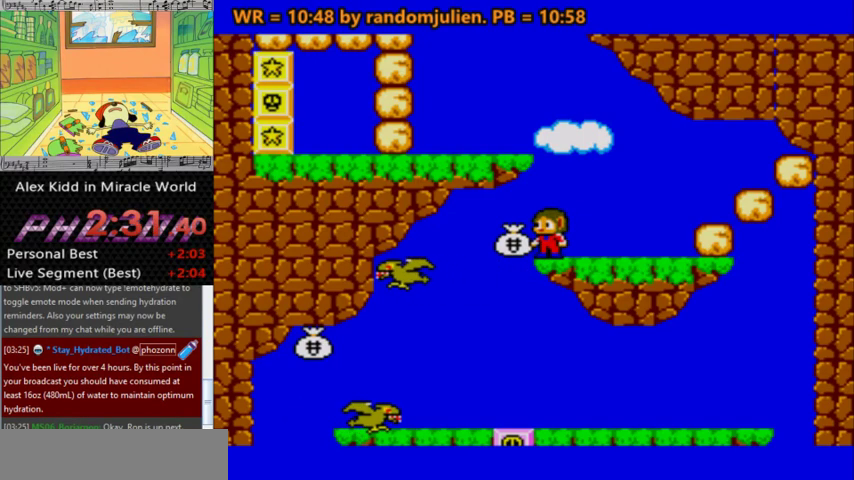
{"keys": ["down"], "events": [[200, "down", "down"], [267, "down", "up"], [333, "down", "down"], [433, "down", "up"], [500, "down", "down"]]}
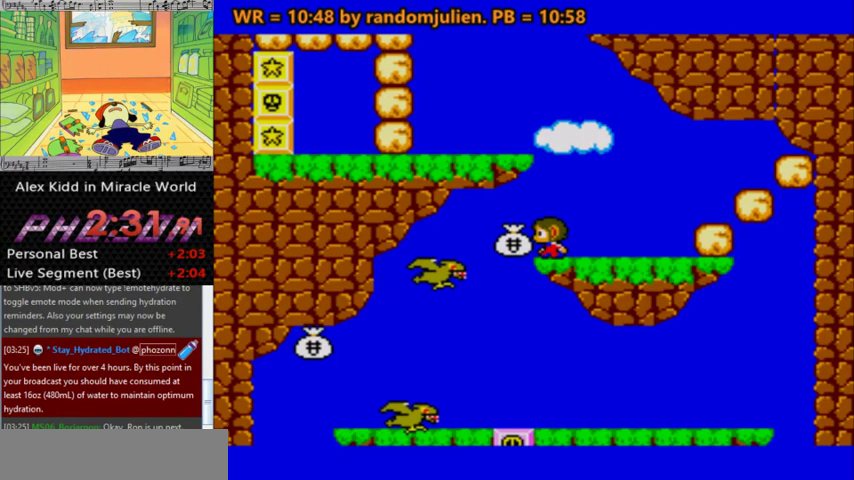
{"keys": [], "events": [[33, "down", "up"], [133, "down", "down"], [167, "down", "up"]]}
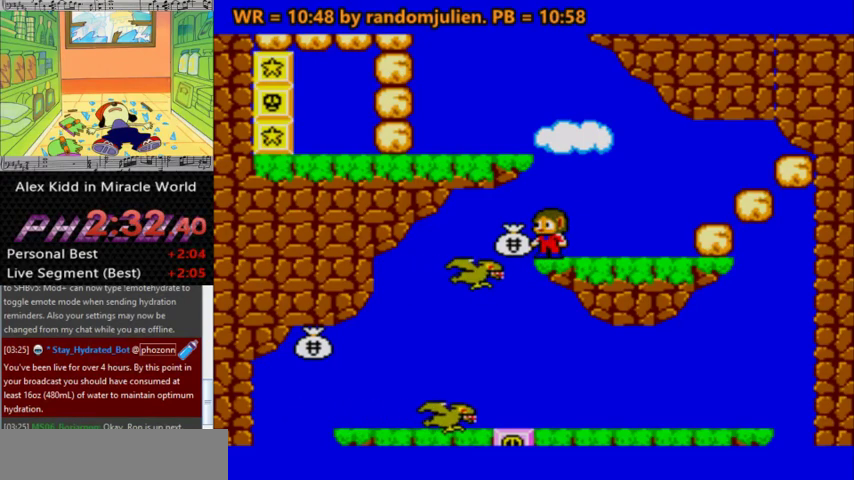
{"keys": [], "events": [[33, "down", "down"], [100, "down", "up"], [200, "down", "down"], [233, "down", "up"], [300, "down", "down"], [367, "down", "up"], [433, "down", "down"], [500, "down", "up"]]}
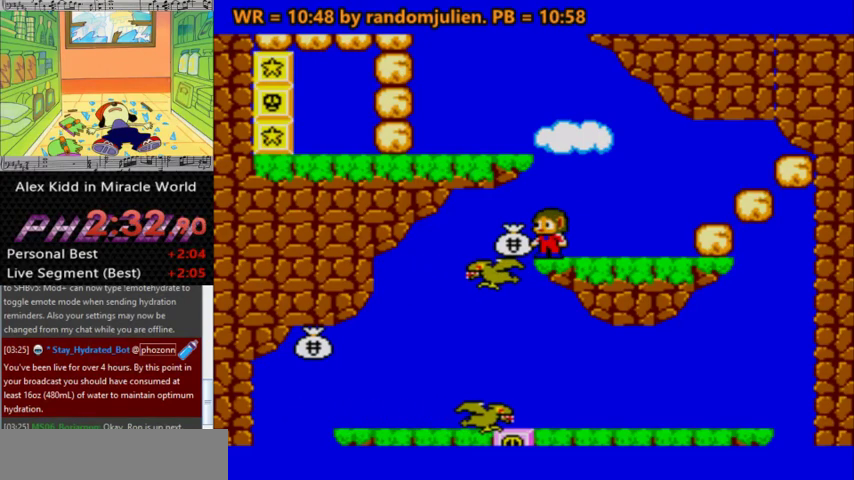
{"keys": [], "events": []}
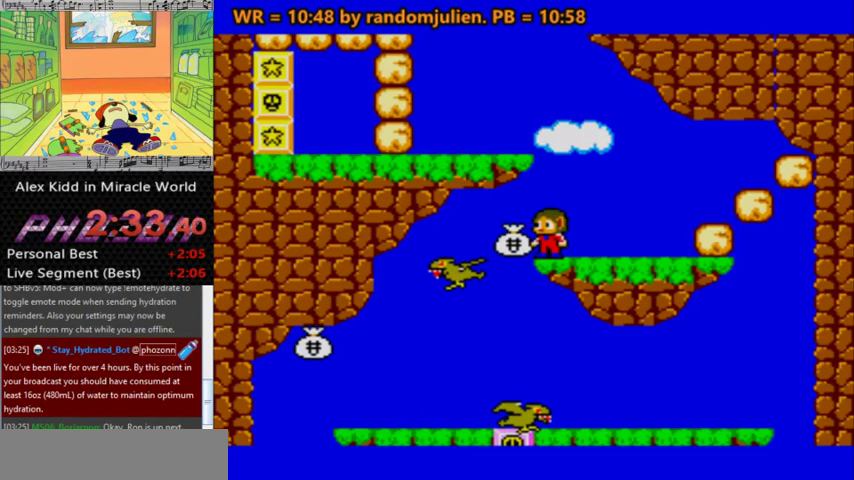
{"keys": [], "events": []}
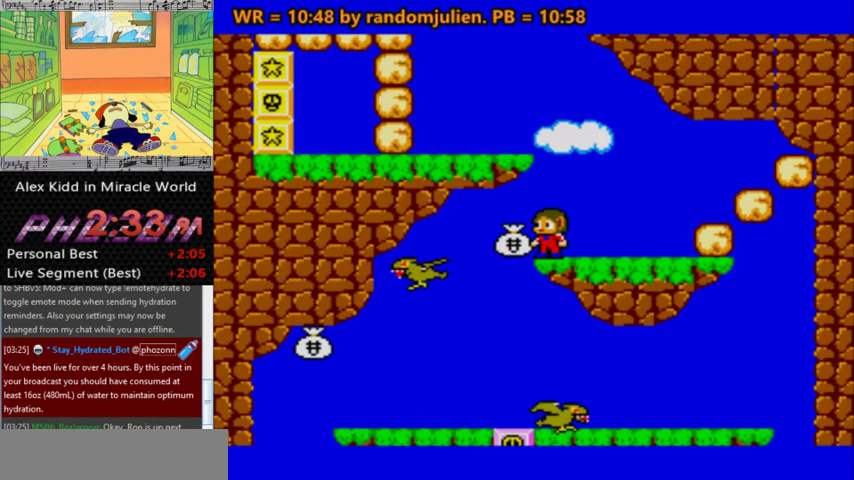
{"keys": [], "events": []}
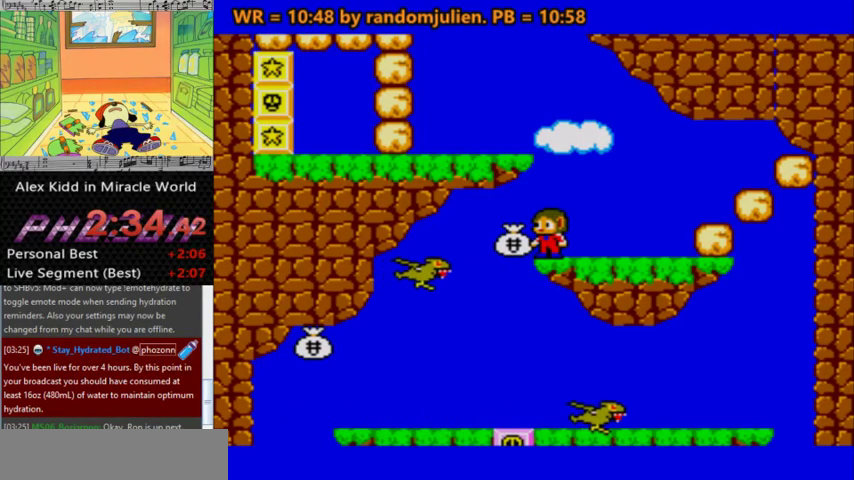
{"keys": [], "events": []}
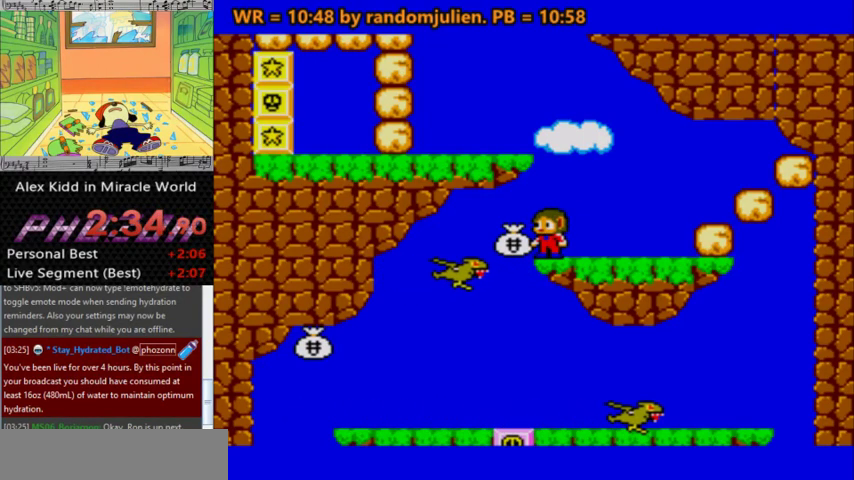
{"keys": [], "events": []}
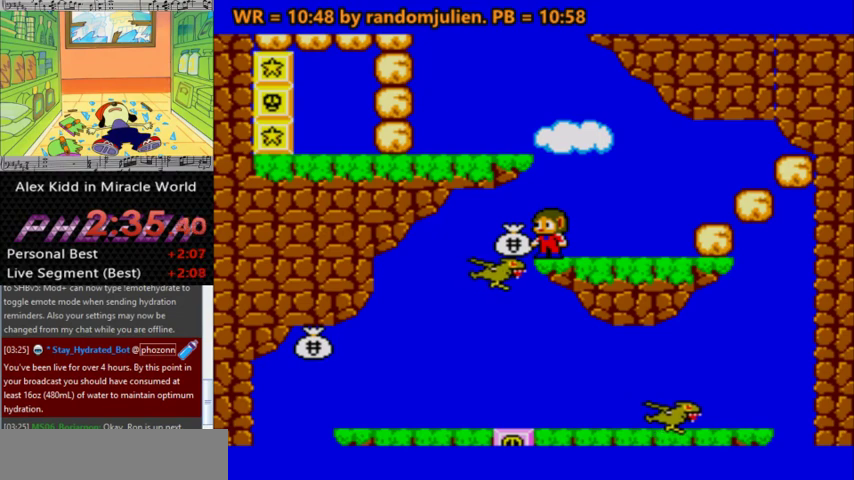
{"keys": [], "events": []}
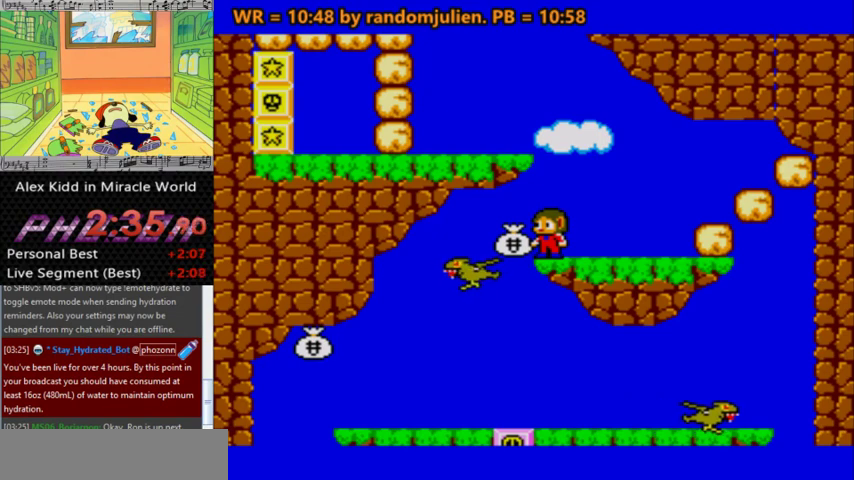
{"keys": [], "events": [[333, "left", "down"], [433, "left", "up"]]}
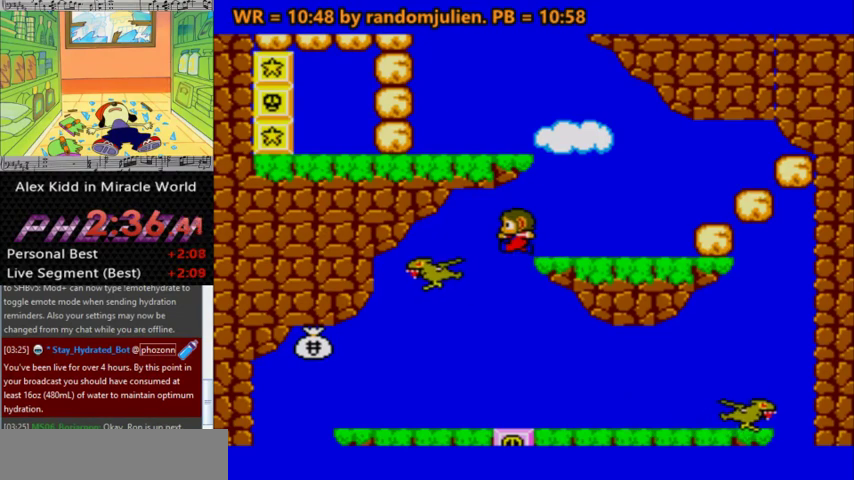
{"keys": ["s"], "events": [[67, "s", "down"], [133, "left", "down"], [367, "left", "up"]]}
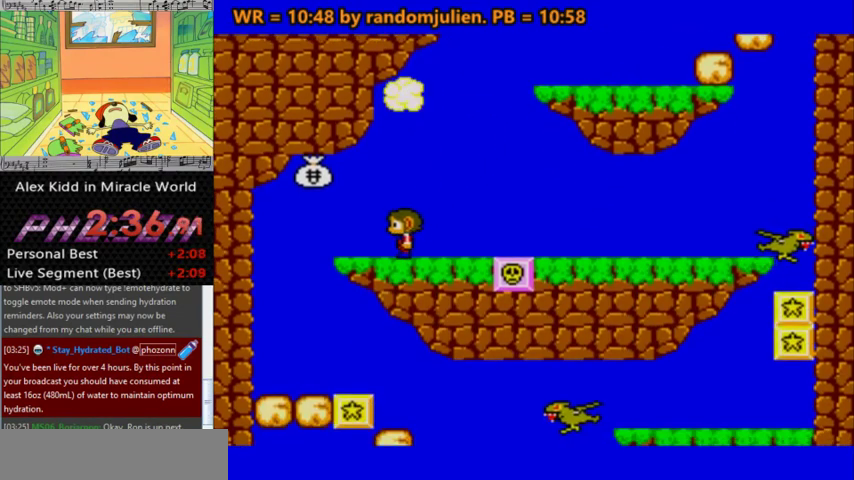
{"keys": [], "events": [[133, "s", "up"]]}
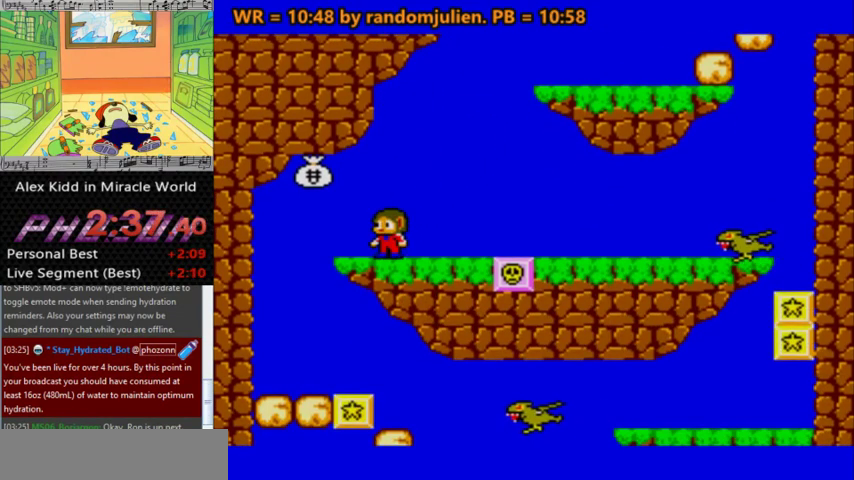
{"keys": [], "events": []}
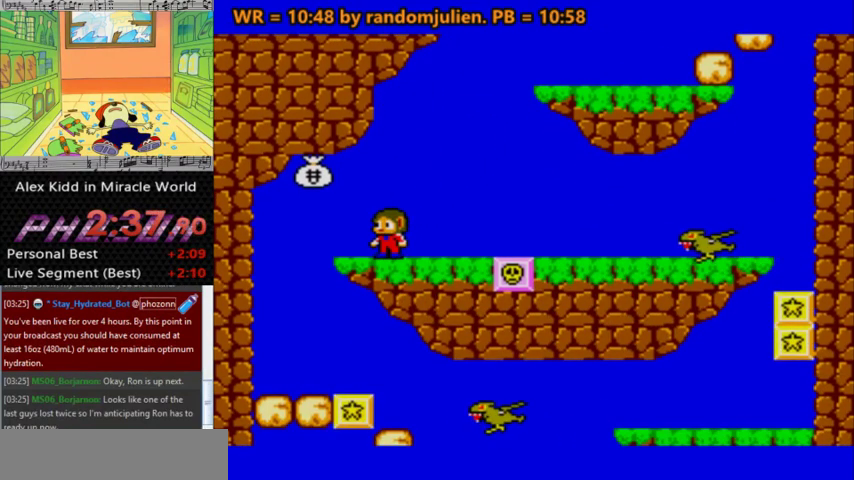
{"keys": [], "events": []}
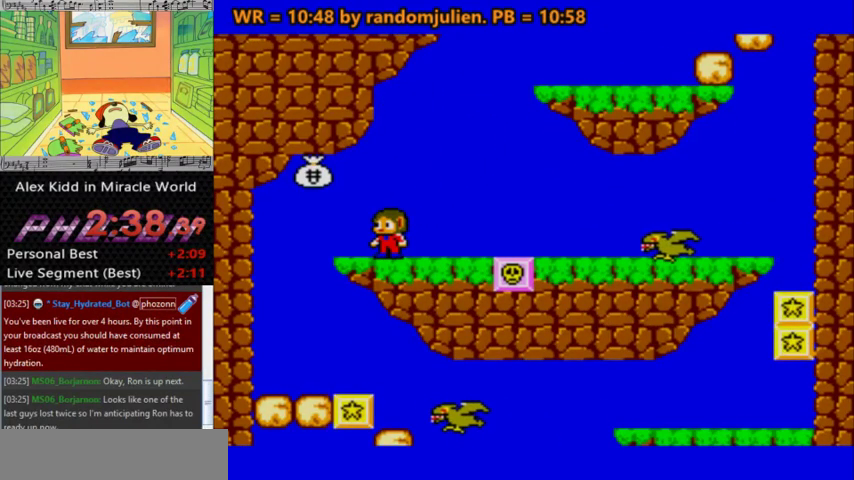
{"keys": [], "events": []}
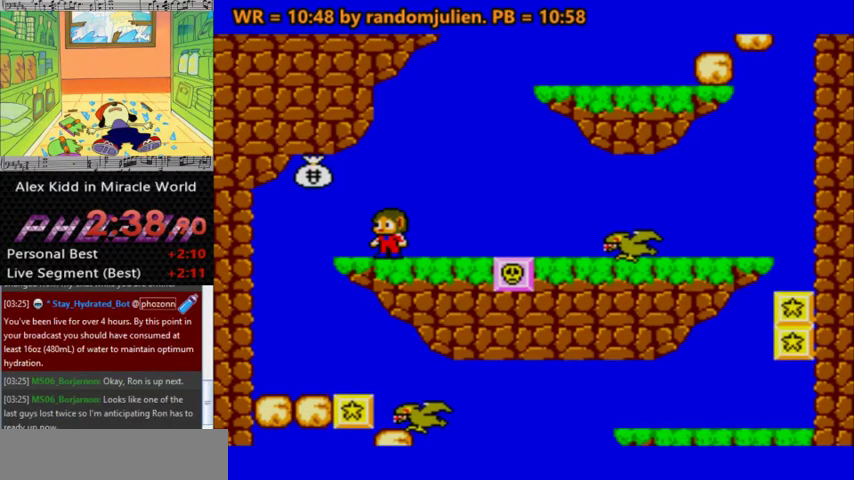
{"keys": [], "events": []}